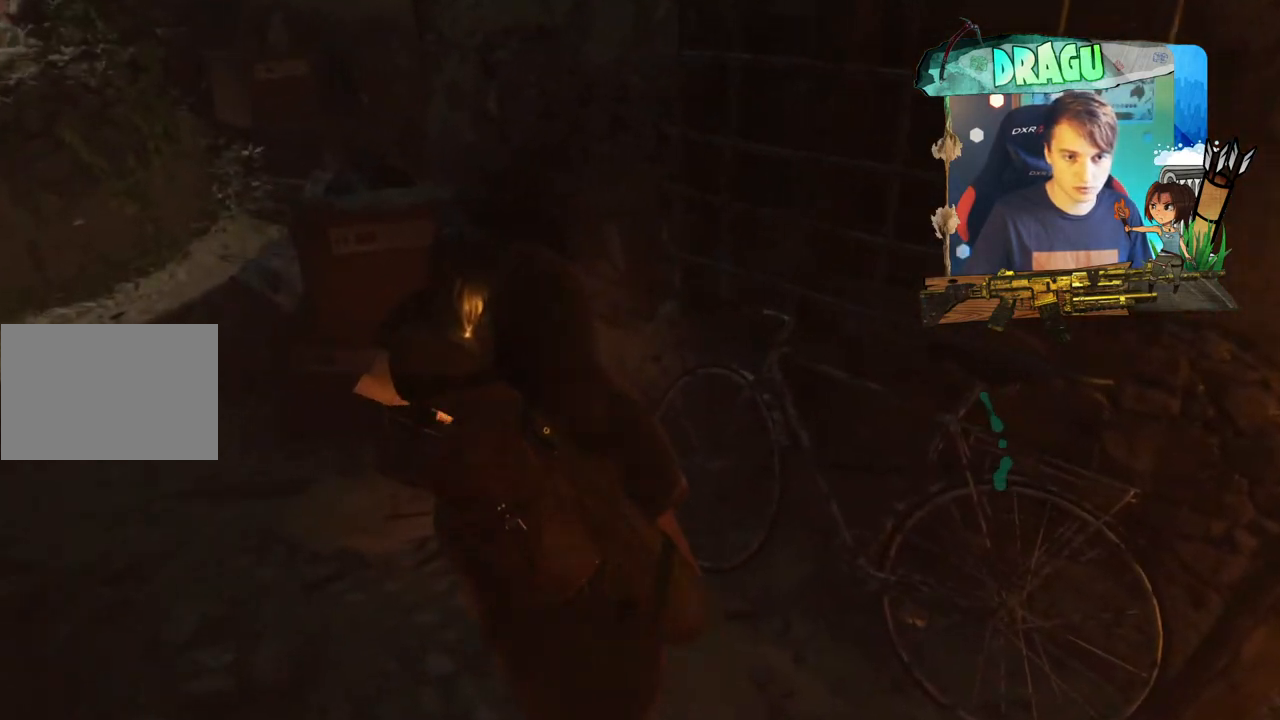
Gameplay with keyboard and mouse; each line is a JSON object with the keys and mouse buttons held at the frame after it. "events" lists presses ("down") and releases ("up") of "1", "2", "3", "4", "5", "a", "c", "ctrl", "d", "e", "f", "q", "r", "s", "shift", "space", "tab", "v", "w", "x", "y", "mouse_left", "mouse_wheel", "mouse_right", "mouse_mb4" and "mouse_mb5" between this image and that frame as [ms after this image, input, new state], when the widget could be followed in between. "mouse_left", "mouse_wheel", "mouse_right", "mouse_mb4", "mouse_mb5" = the "left", "wheel", "right", "mb4", "mb5" buttons of the "mouse" list. No other keys are recorded. "wheel" means that the mouse wheel is clicked or scrolled. Mouse movement is not recorded.
{"keys": ["a", "w"], "mouse": [], "events": []}
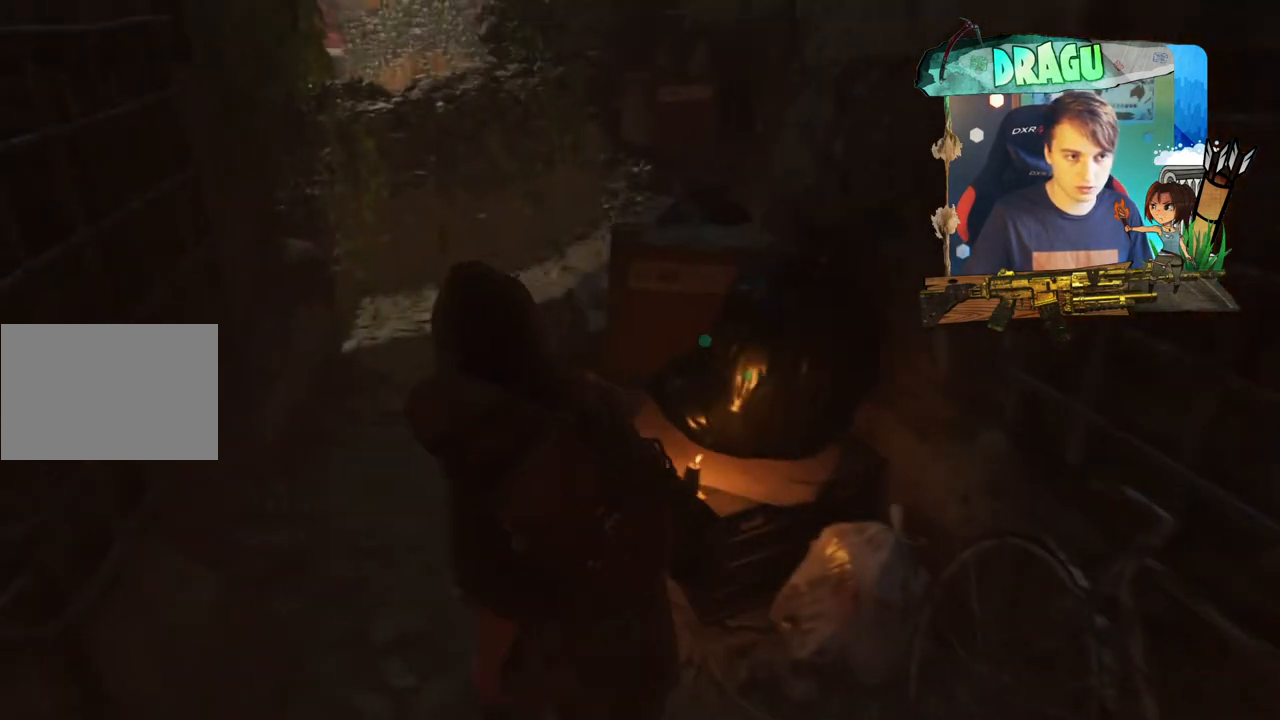
{"keys": ["w"], "mouse": [], "events": [[17, "a", "up"]]}
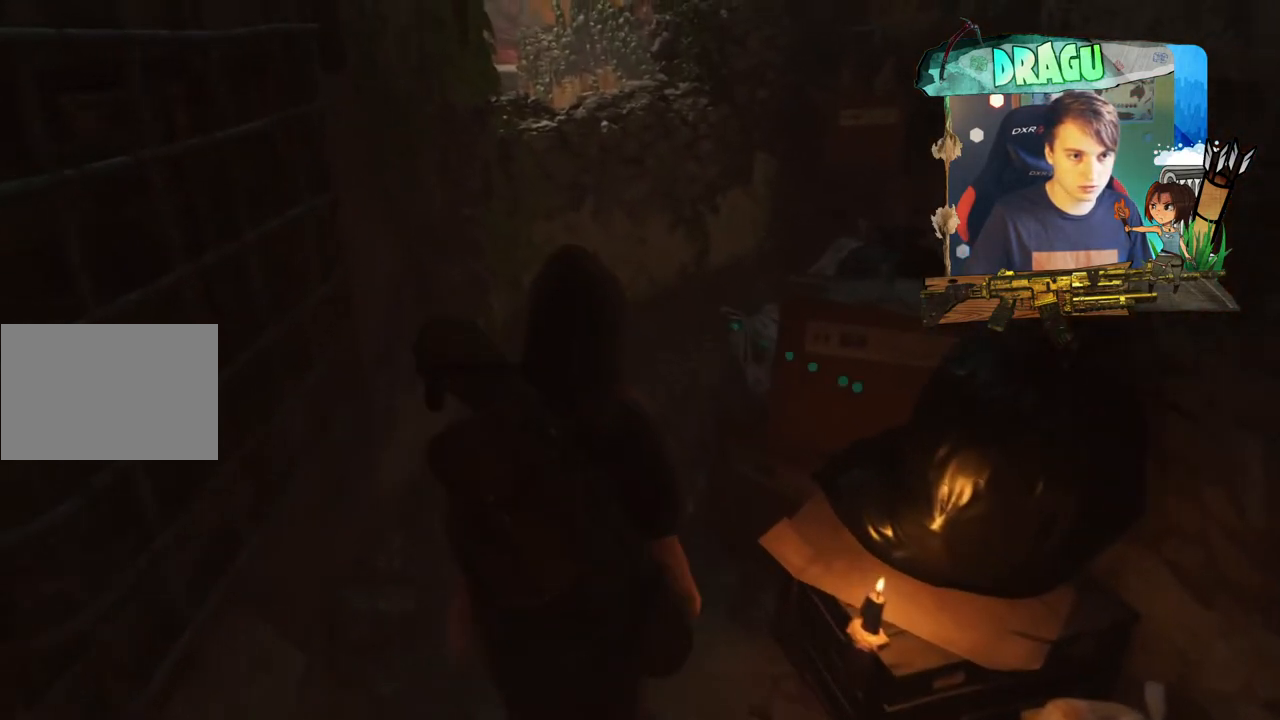
{"keys": ["w"], "mouse": [], "events": []}
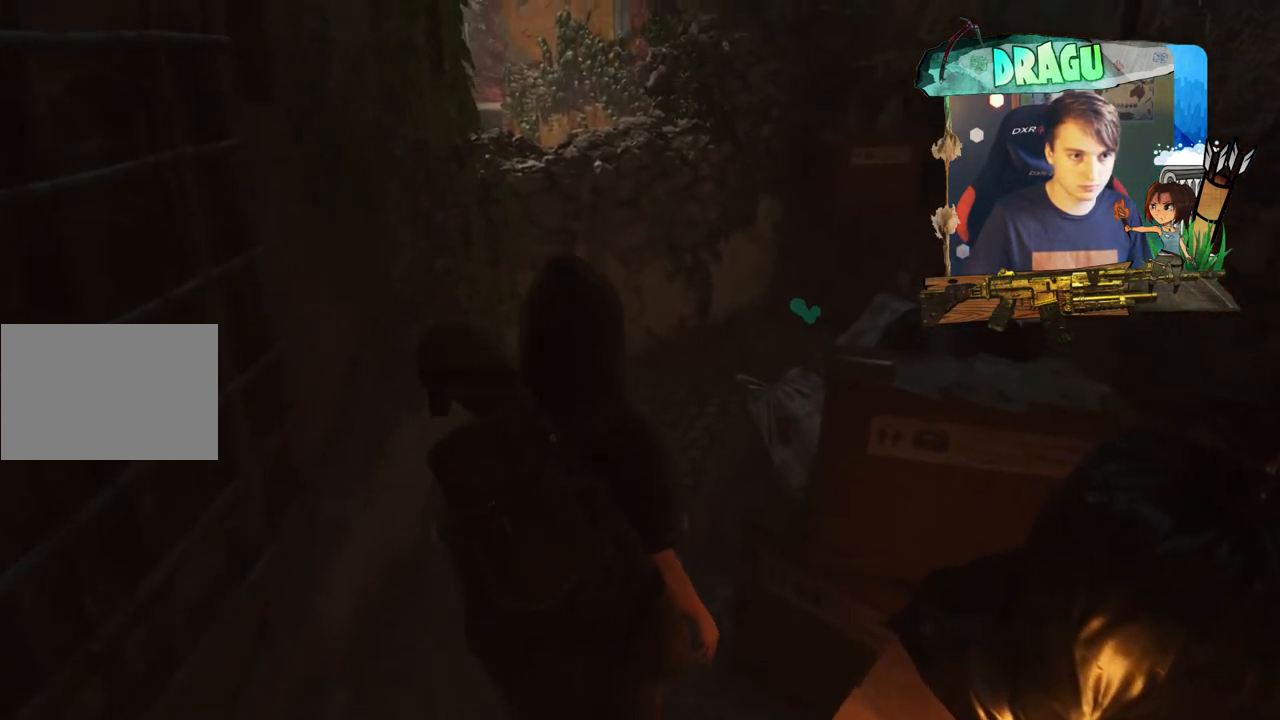
{"keys": ["w"], "mouse": [], "events": []}
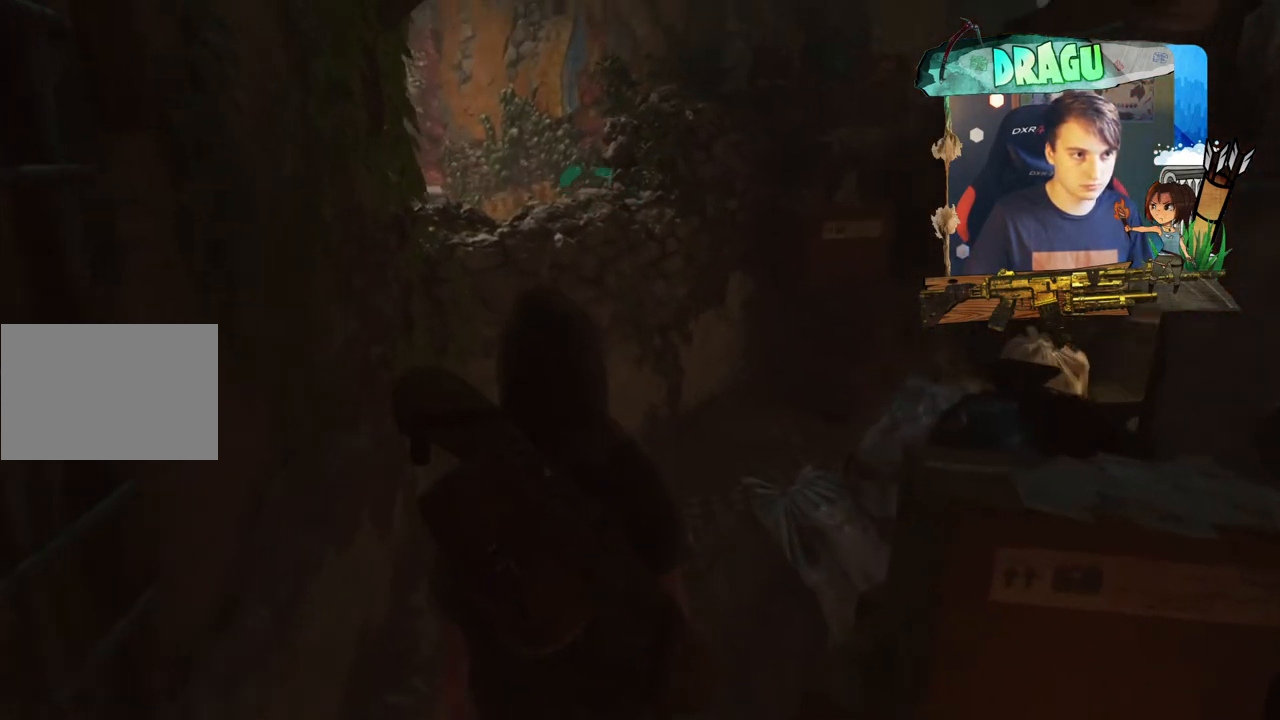
{"keys": ["w"], "mouse": [], "events": []}
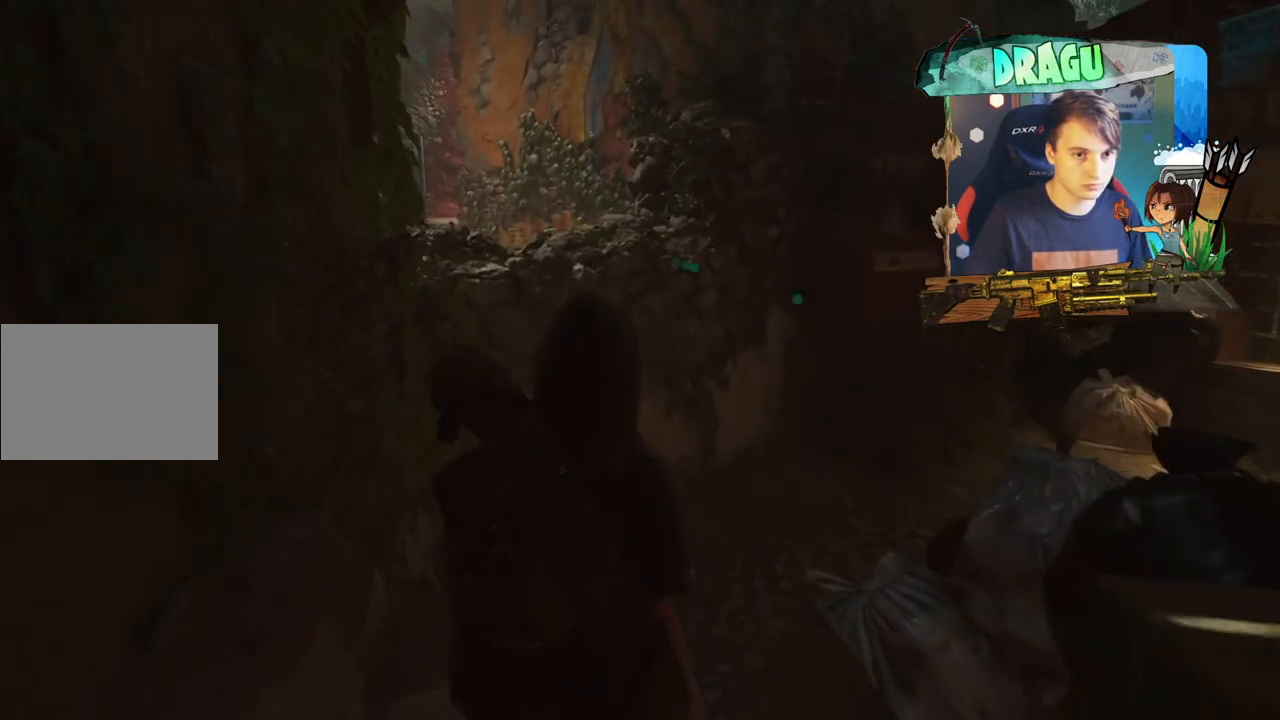
{"keys": ["w"], "mouse": [], "events": [[401, "d", "down"], [484, "d", "up"]]}
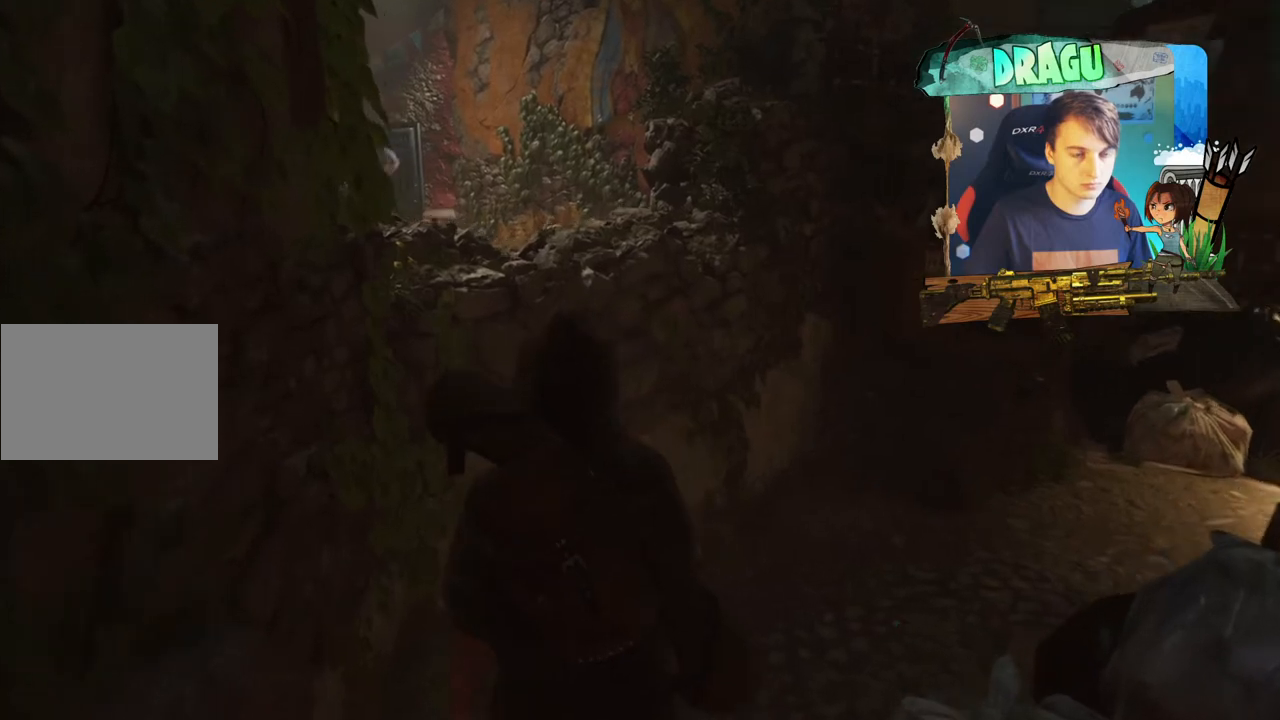
{"keys": ["d", "w"], "mouse": [], "events": [[450, "d", "down"]]}
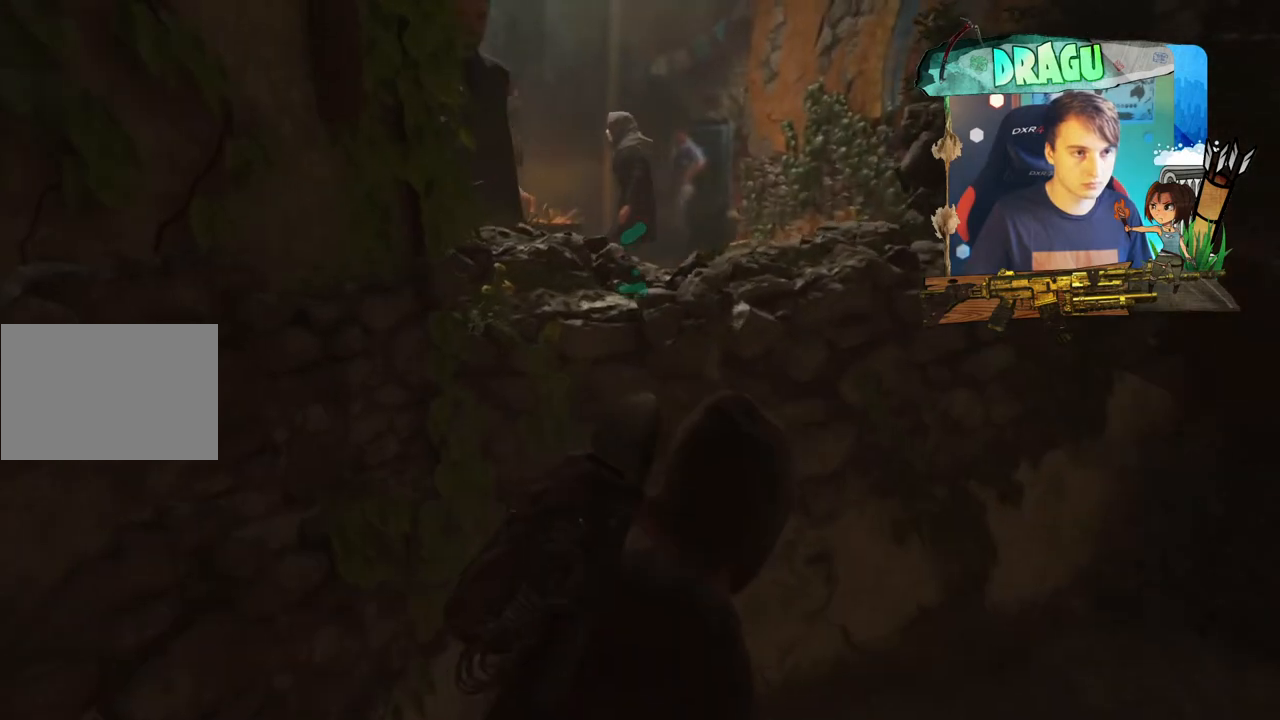
{"keys": [], "mouse": [], "events": [[84, "w", "up"], [367, "d", "up"]]}